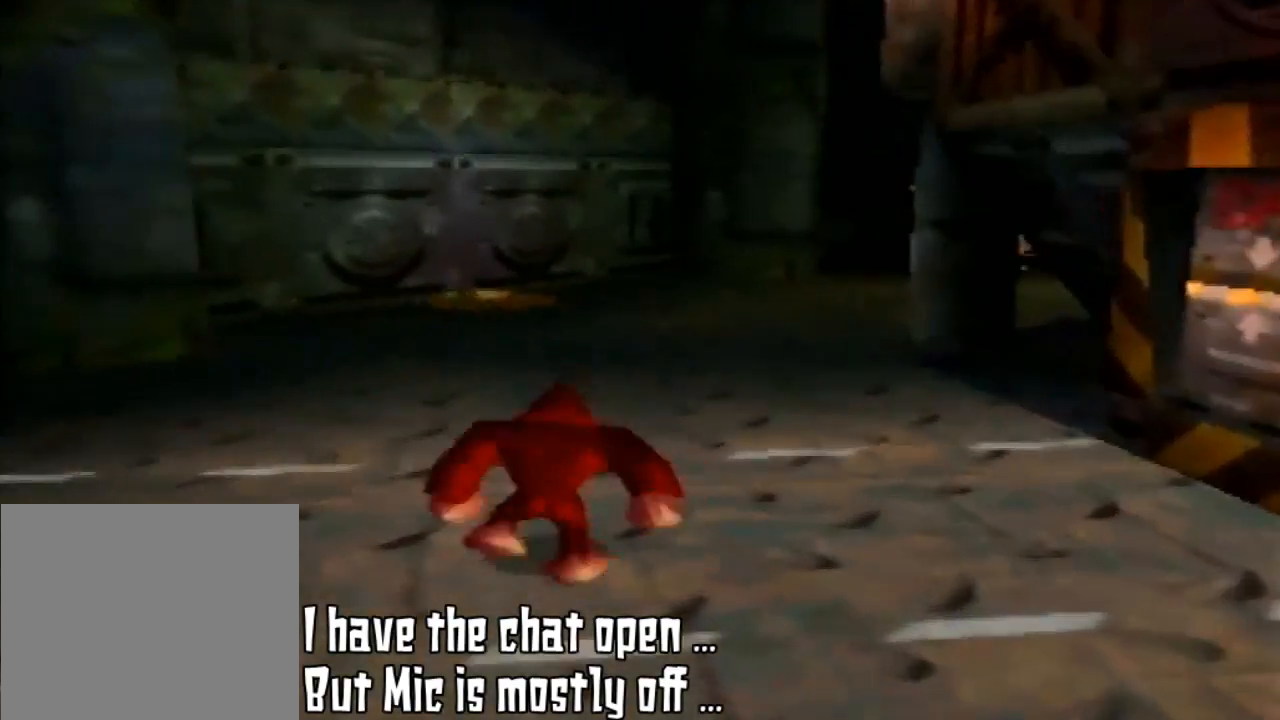
Gameplay with a controller (Nintendo layout); each line is a JSON object with the inputs held at the frame after it (dt_ms = milliseconds from this image to that frame). "events" lists button and stick changes between this image and that frame as [ms after this image, input, new state], when the widget could be followed in between. Not read: L3 R3.
{"dt_ms": 500, "buttons": [], "left_stick": "up", "events": [[133, "left_stick", "up"]]}
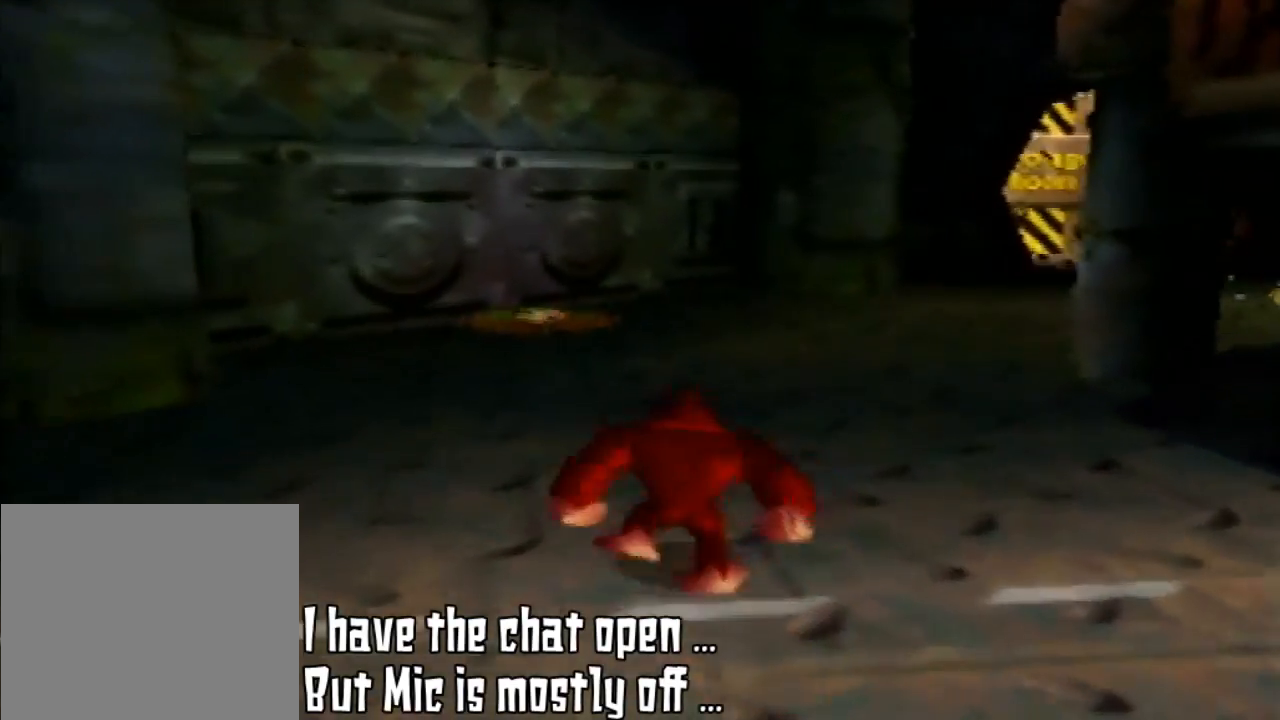
{"dt_ms": 500, "buttons": [], "left_stick": "up", "events": []}
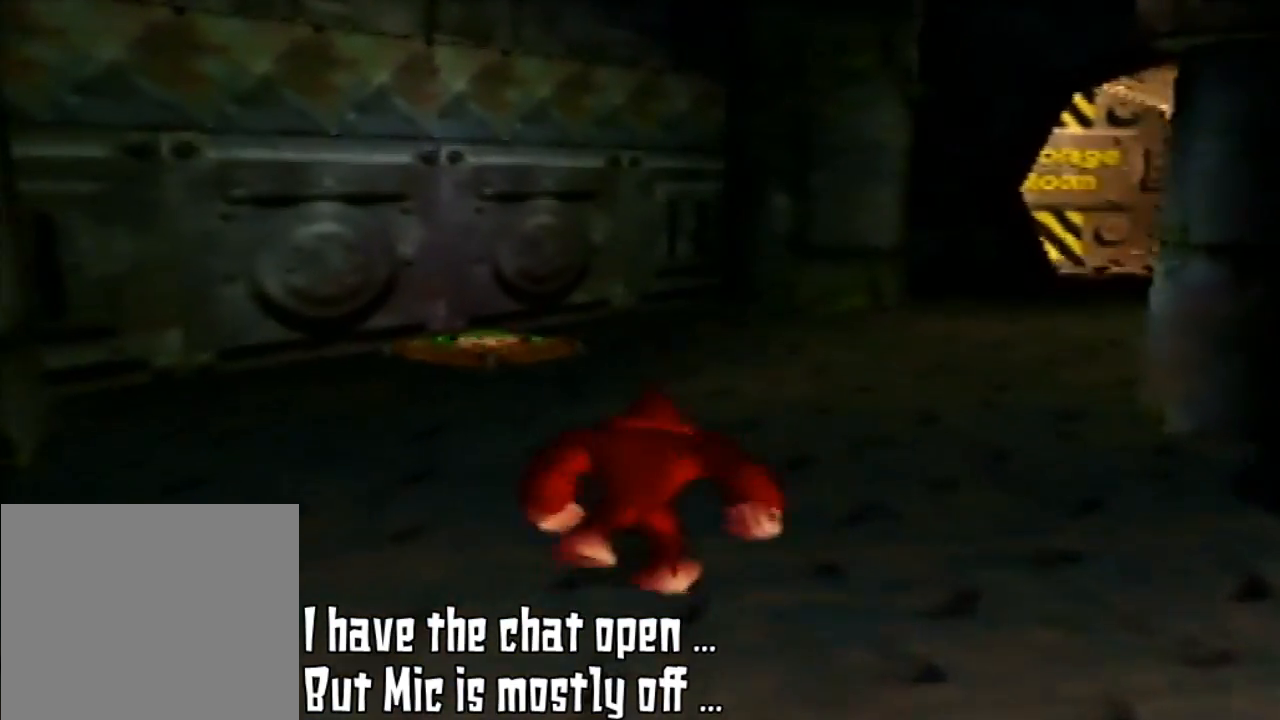
{"dt_ms": 500, "buttons": [], "left_stick": "up", "events": []}
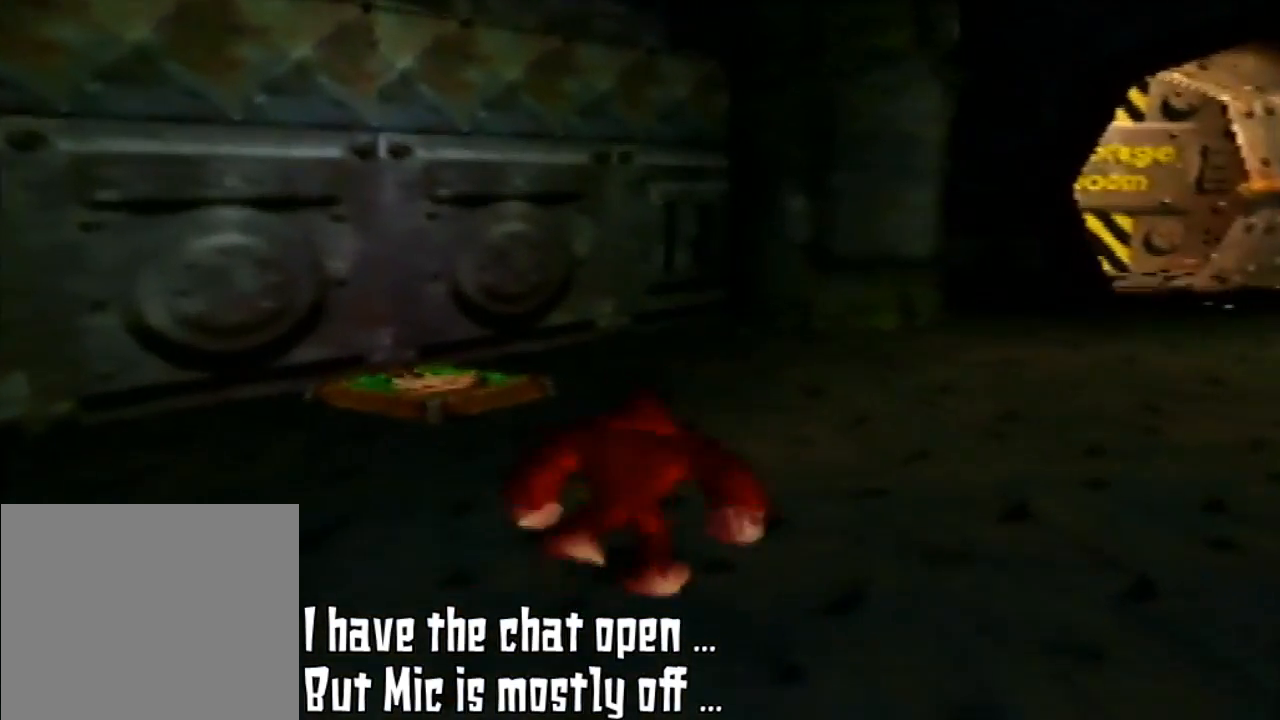
{"dt_ms": 500, "buttons": [], "left_stick": "up", "events": []}
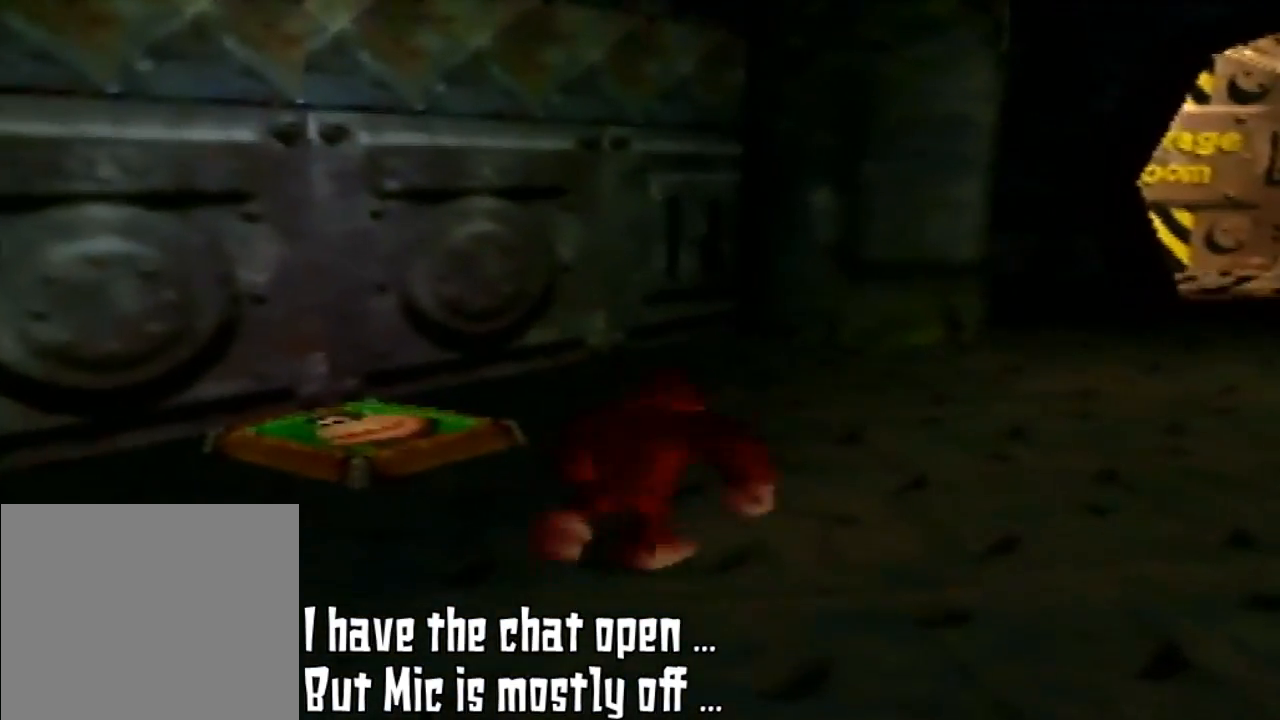
{"dt_ms": 1000, "buttons": [], "left_stick": "up"}
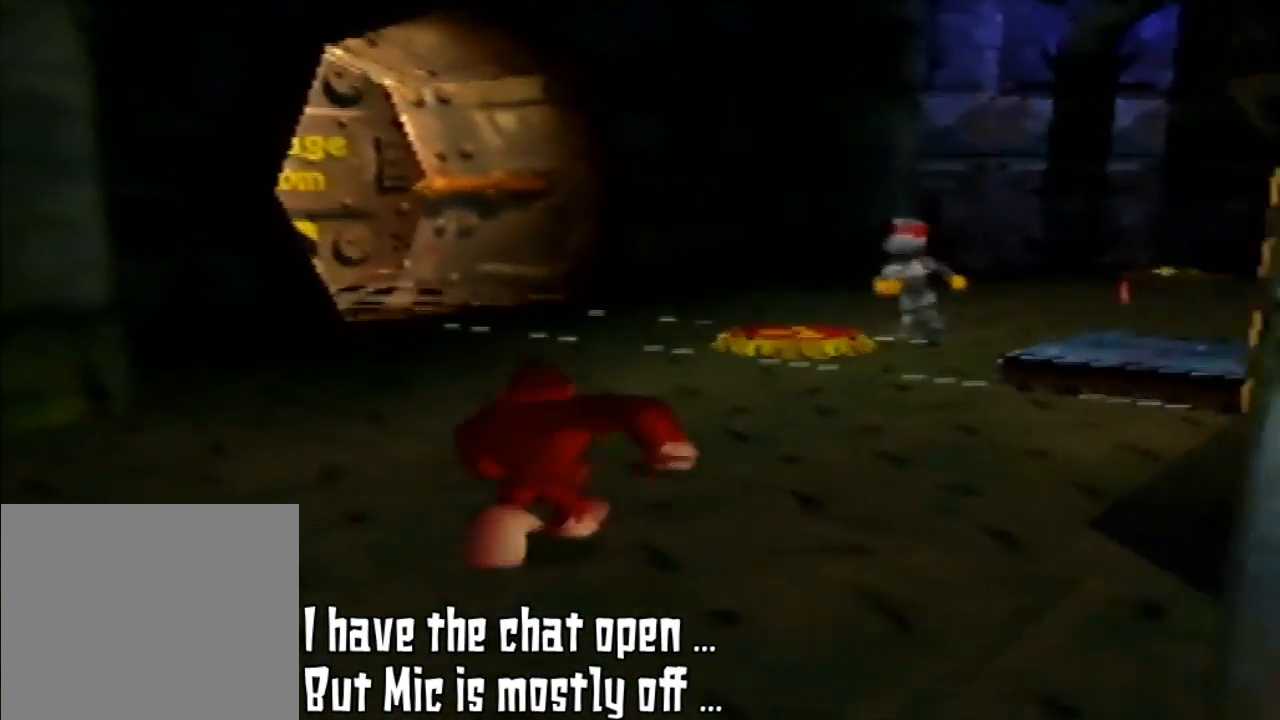
{"dt_ms": 500, "buttons": [], "left_stick": "up", "events": []}
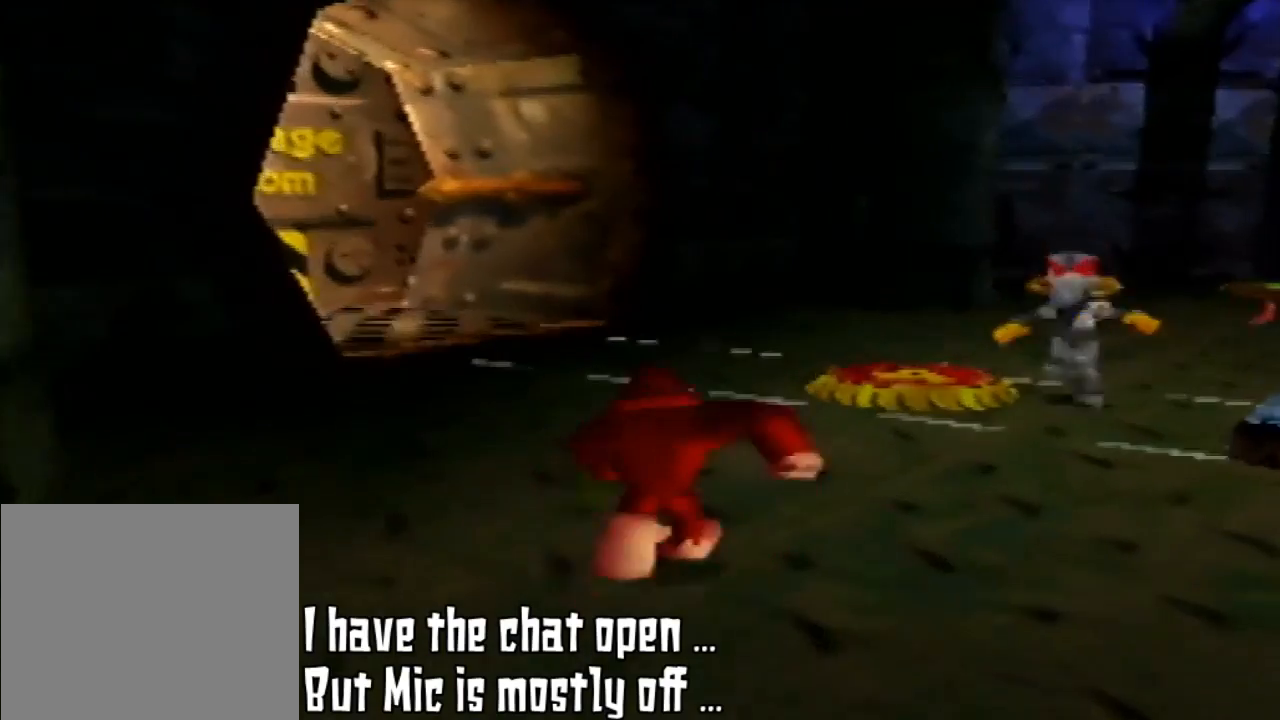
{"dt_ms": 500, "buttons": [], "left_stick": "up-right", "events": [[300, "C_LEFT", "down"], [467, "left_stick", "up-right"], [500, "C_LEFT", "up"]]}
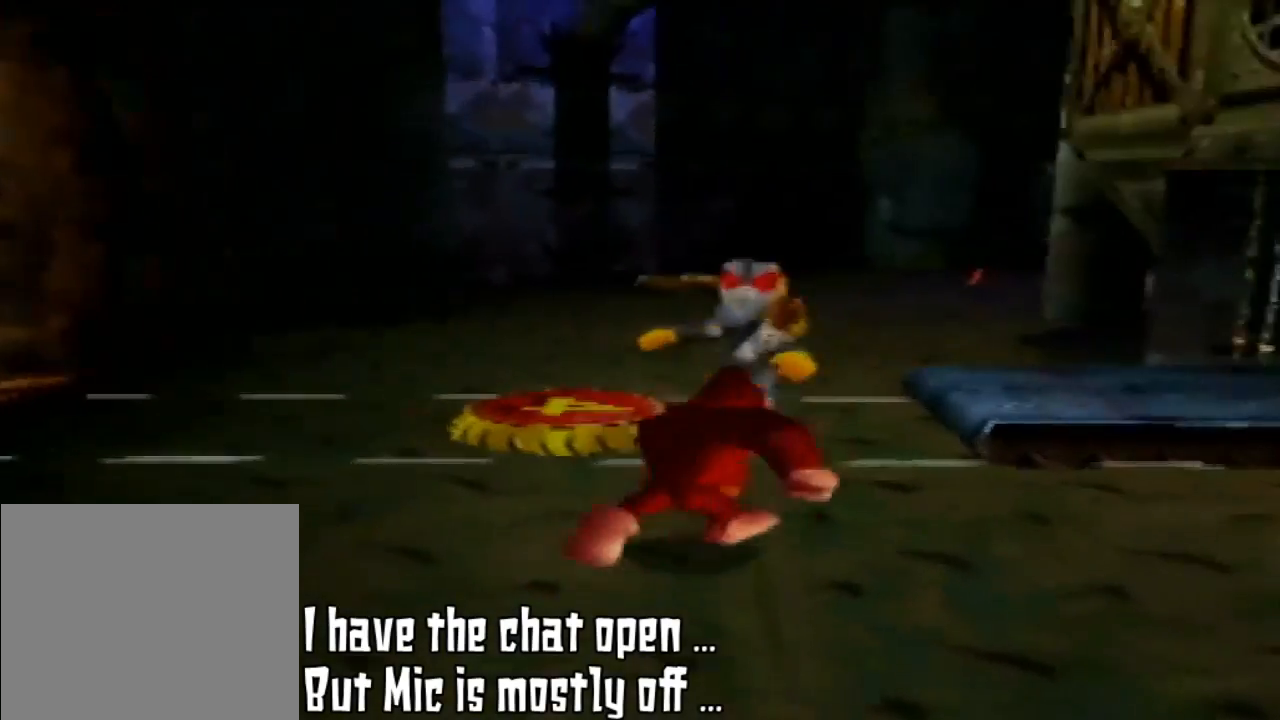
{"dt_ms": 500, "buttons": ["Z", "C_RIGHT"], "left_stick": "center", "events": [[300, "Z", "down"], [400, "C_RIGHT", "down"], [400, "left_stick", "center"]]}
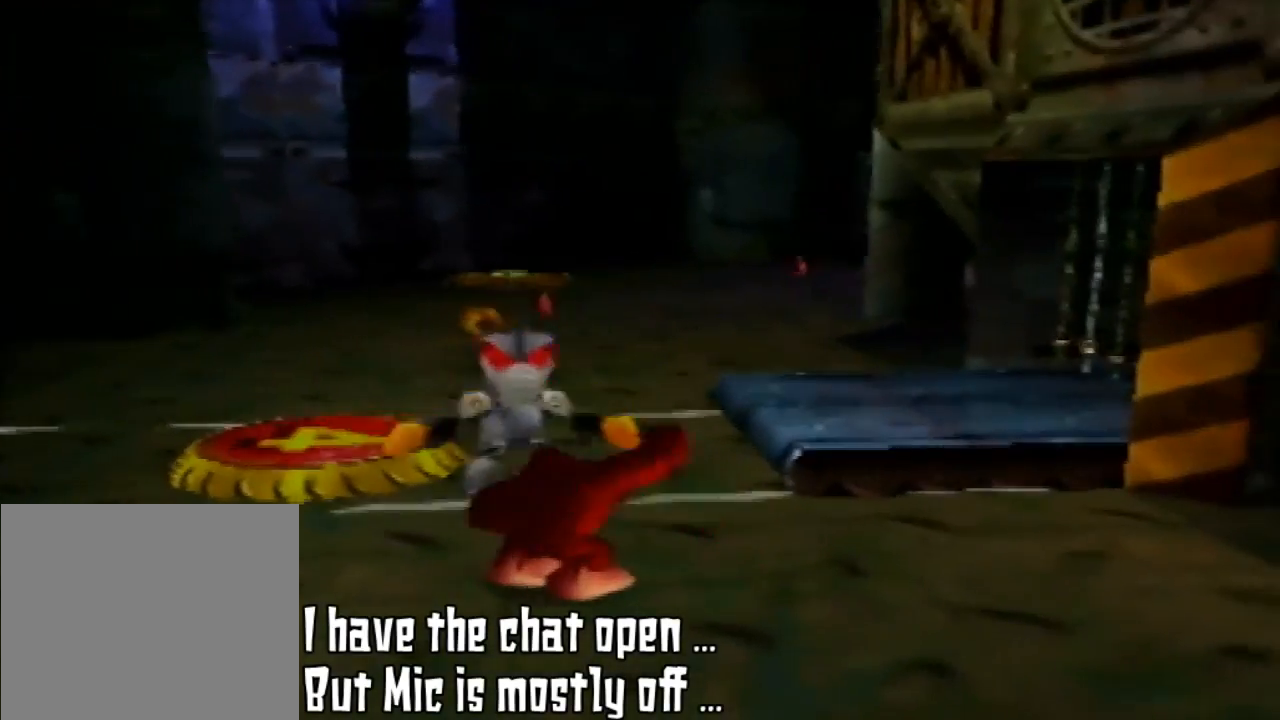
{"dt_ms": 500, "buttons": ["Z"], "left_stick": "center", "events": [[33, "C_RIGHT", "up"]]}
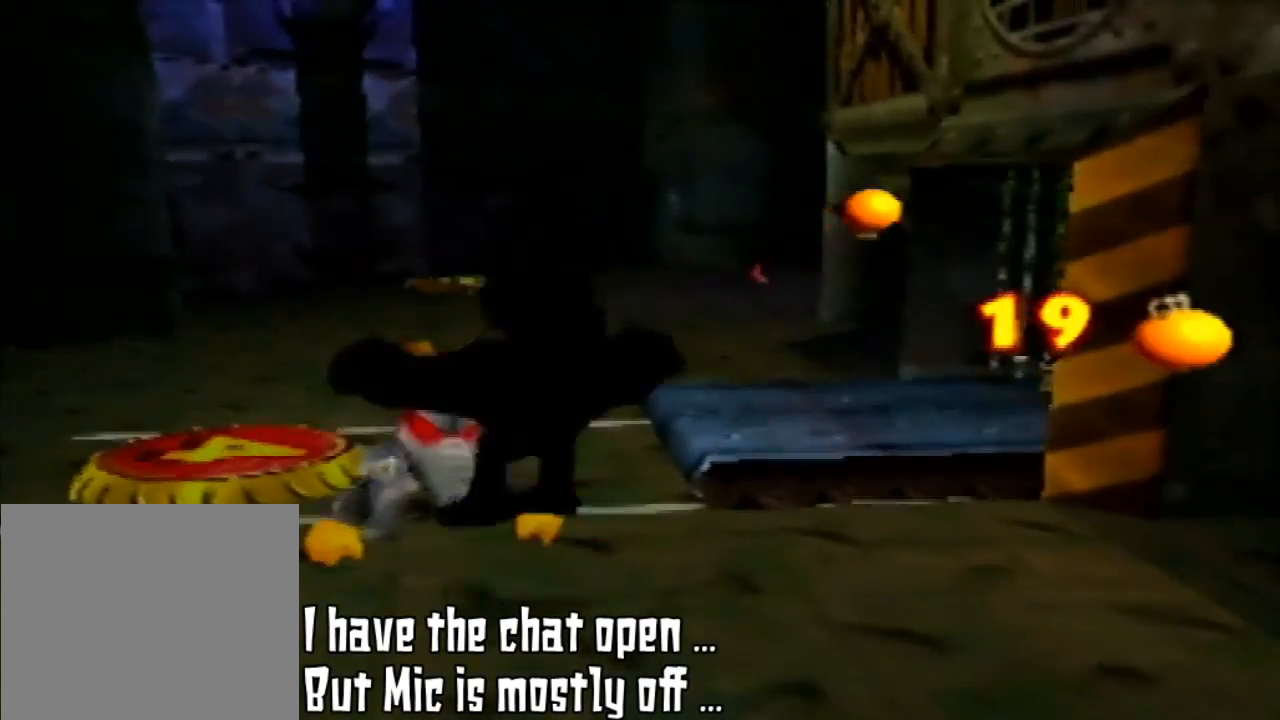
{"dt_ms": 500, "buttons": ["Z", "C_RIGHT"], "left_stick": "left", "events": [[233, "left_stick", "left"], [500, "C_RIGHT", "down"]]}
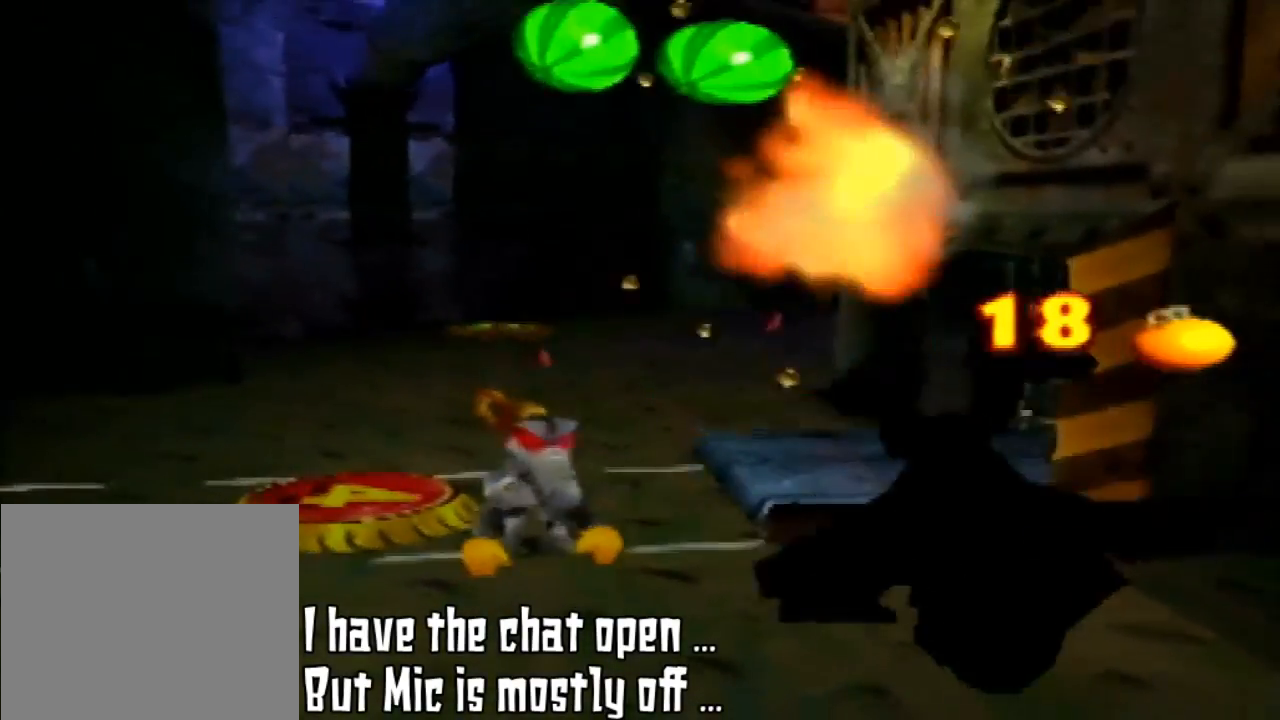
{"dt_ms": 500, "buttons": ["B", "Z"], "left_stick": "center", "events": [[33, "C_RIGHT", "up"], [33, "left_stick", "center"], [267, "B", "down"], [267, "C_LEFT", "down"], [267, "DPAD_RIGHT", "down"], [267, "START", "down"], [267, "left_stick", "left"], [467, "C_LEFT", "up"], [467, "DPAD_RIGHT", "up"], [467, "START", "up"], [467, "left_stick", "center"]]}
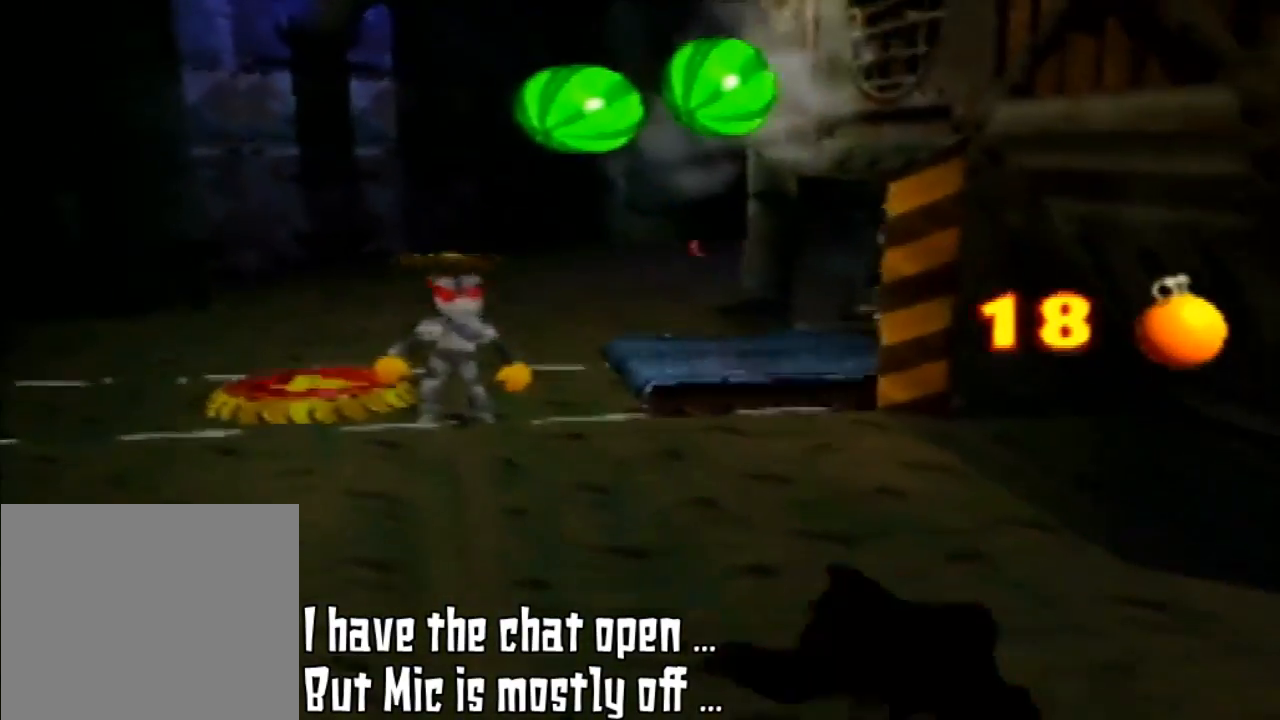
{"dt_ms": 500, "buttons": [], "left_stick": "up-left", "events": [[33, "B", "up"], [267, "left_stick", "up-left"], [400, "Z", "up"]]}
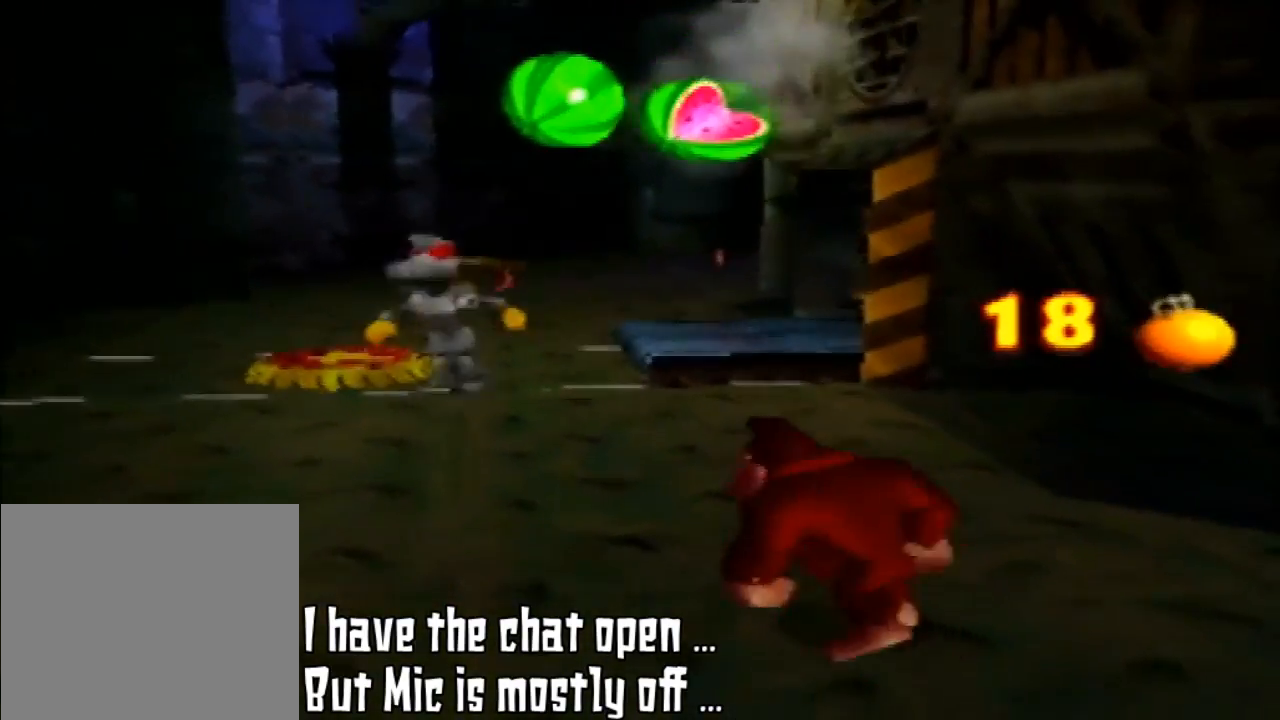
{"dt_ms": 500, "buttons": [], "left_stick": "up-left", "events": []}
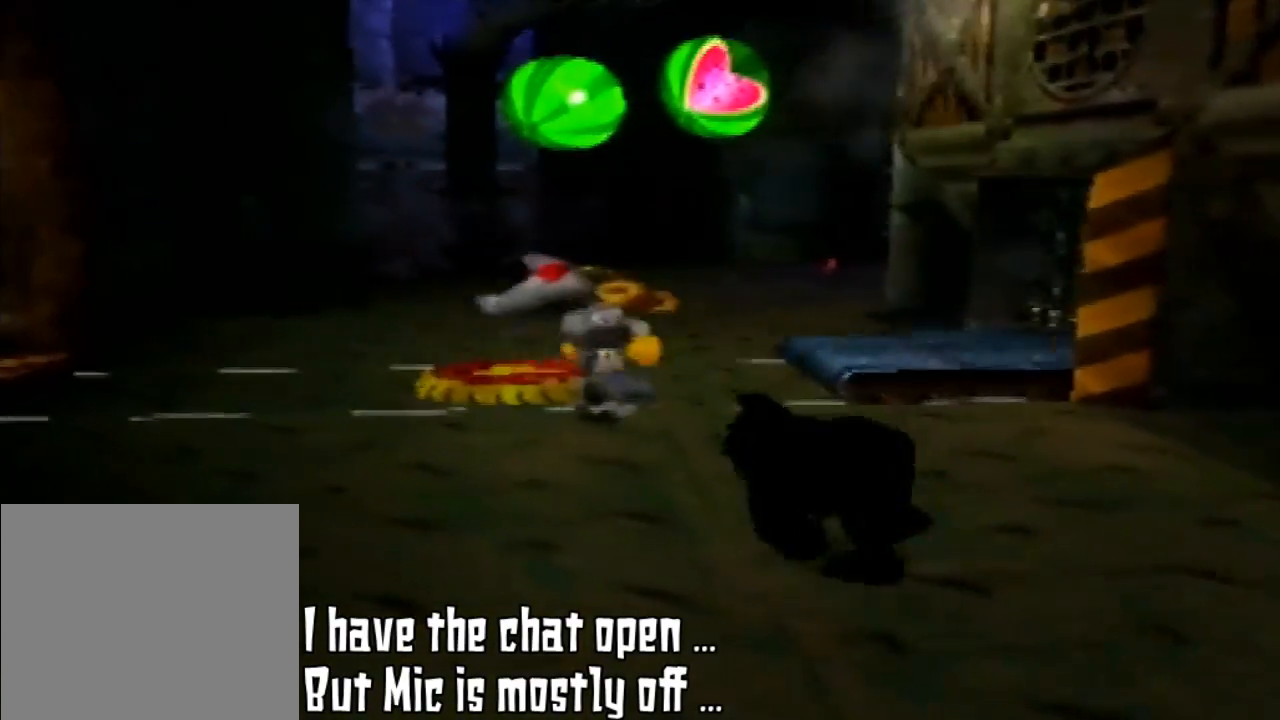
{"dt_ms": 500, "buttons": ["Z"], "left_stick": "up-left", "events": [[500, "Z", "down"]]}
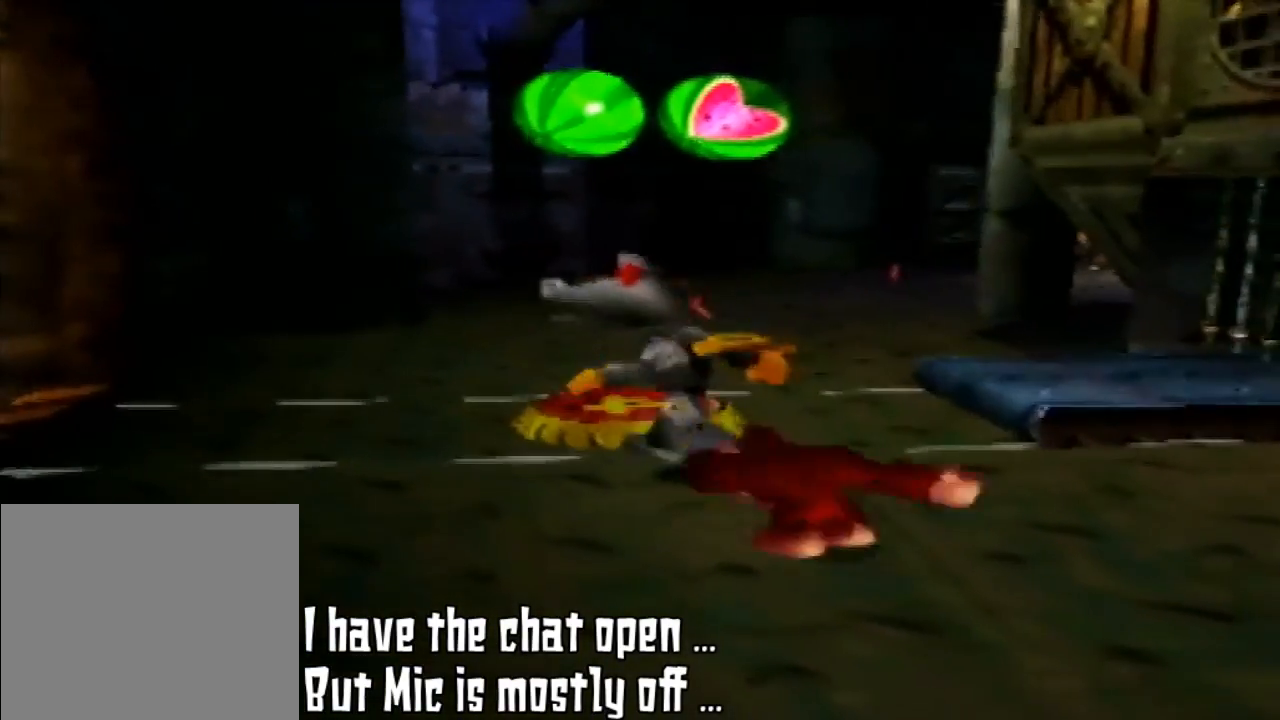
{"dt_ms": 500, "buttons": [], "left_stick": "up-left", "events": [[33, "C_RIGHT", "down"], [133, "C_RIGHT", "up"], [500, "Z", "up"]]}
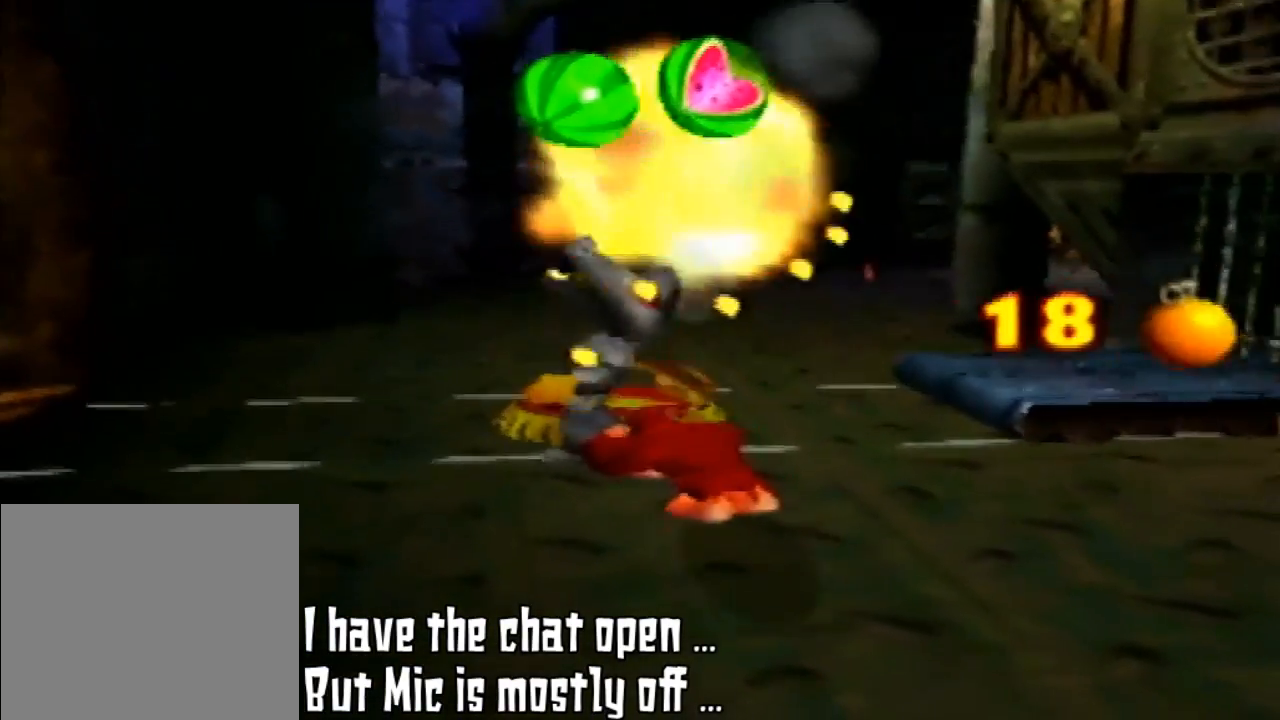
{"dt_ms": 500, "buttons": [], "left_stick": "center", "events": [[67, "left_stick", "center"]]}
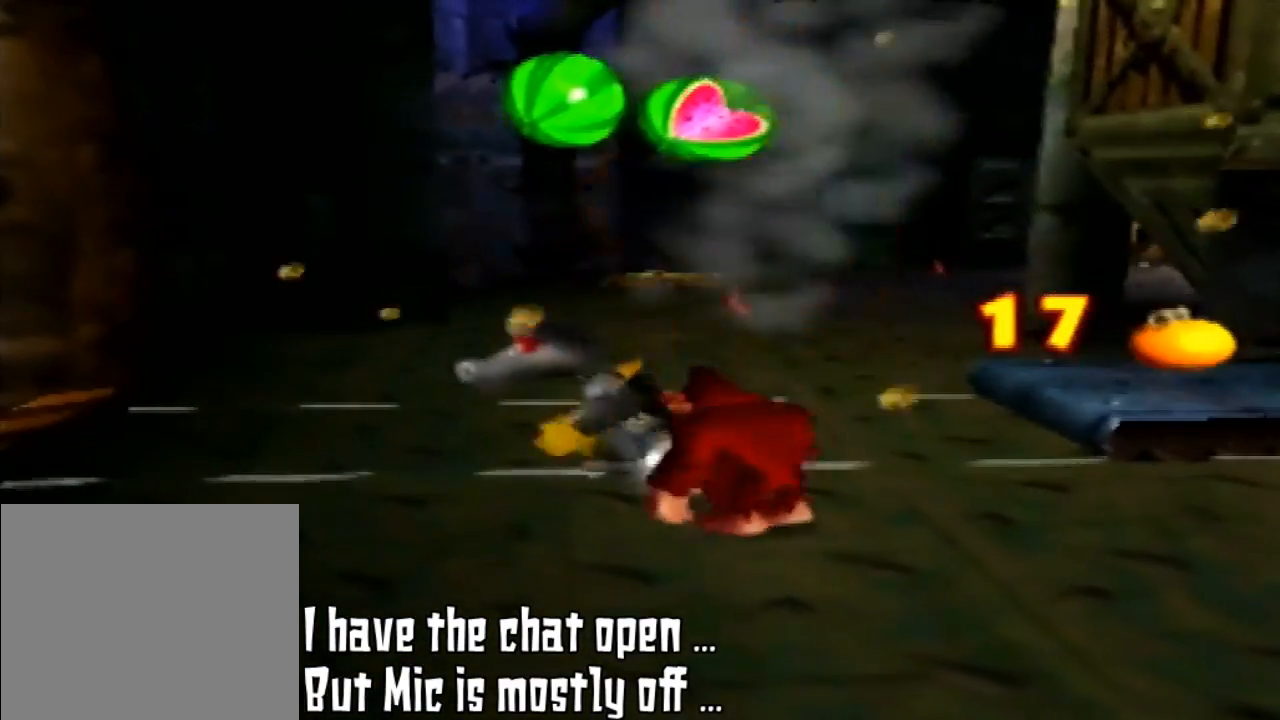
{"dt_ms": 500, "buttons": [], "left_stick": "center", "events": []}
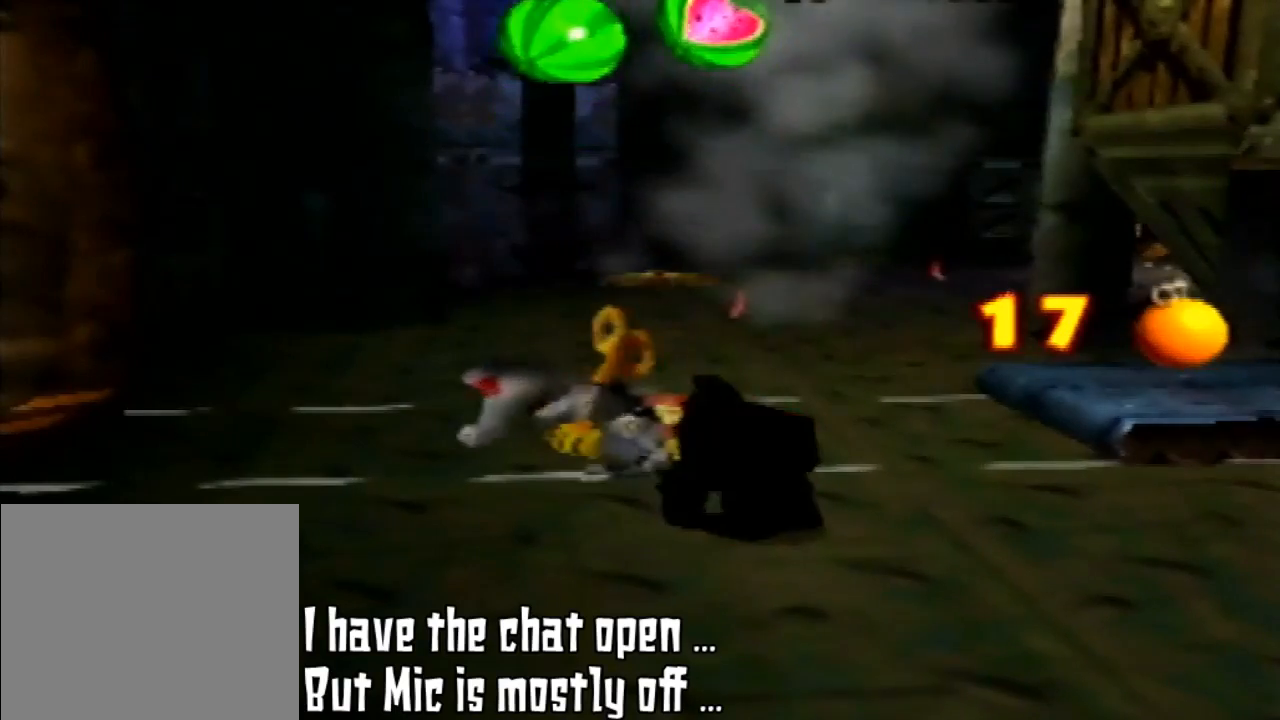
{"dt_ms": 500, "buttons": [], "left_stick": "center", "events": []}
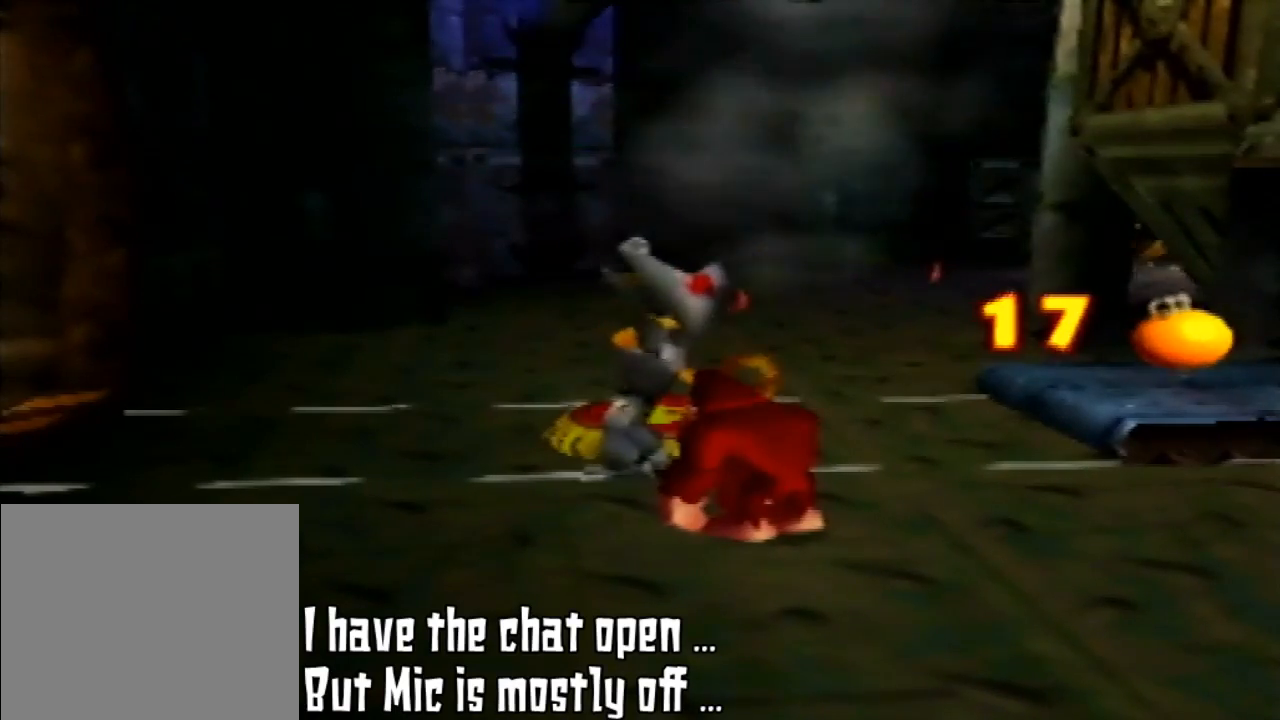
{"dt_ms": 500, "buttons": [], "left_stick": "center", "events": []}
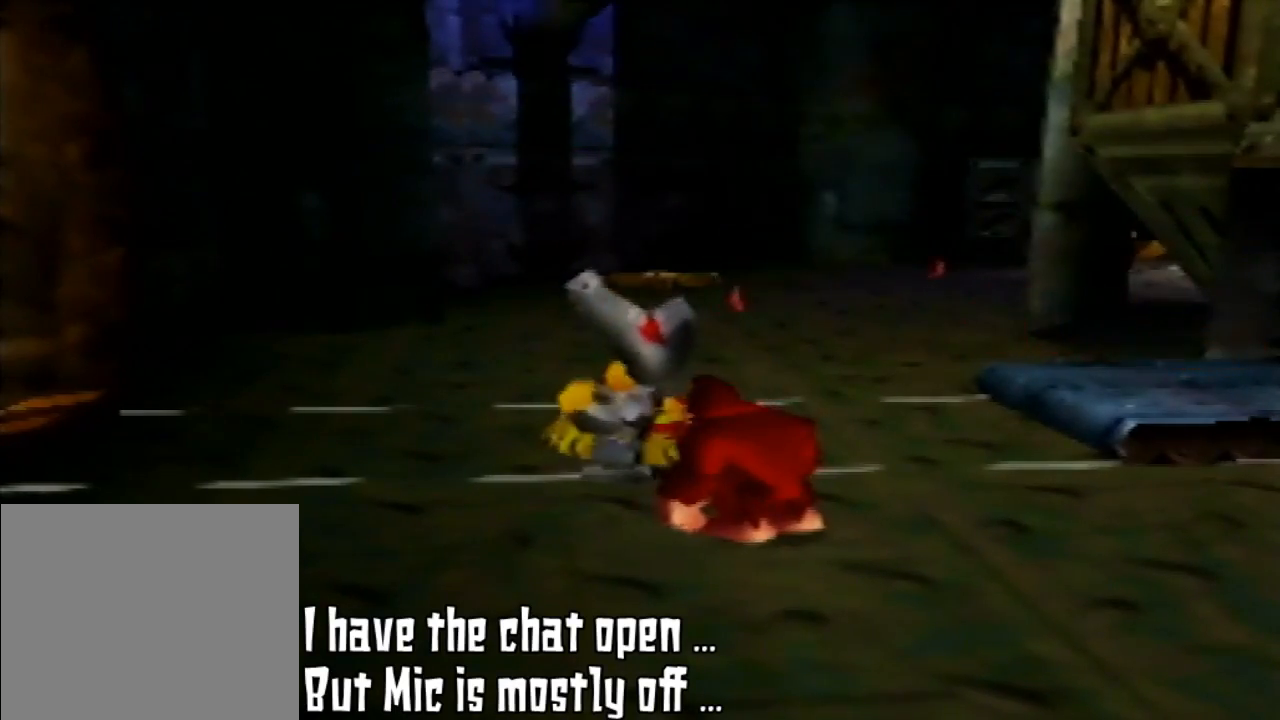
{"dt_ms": 500, "buttons": [], "left_stick": "up", "events": [[400, "left_stick", "up"]]}
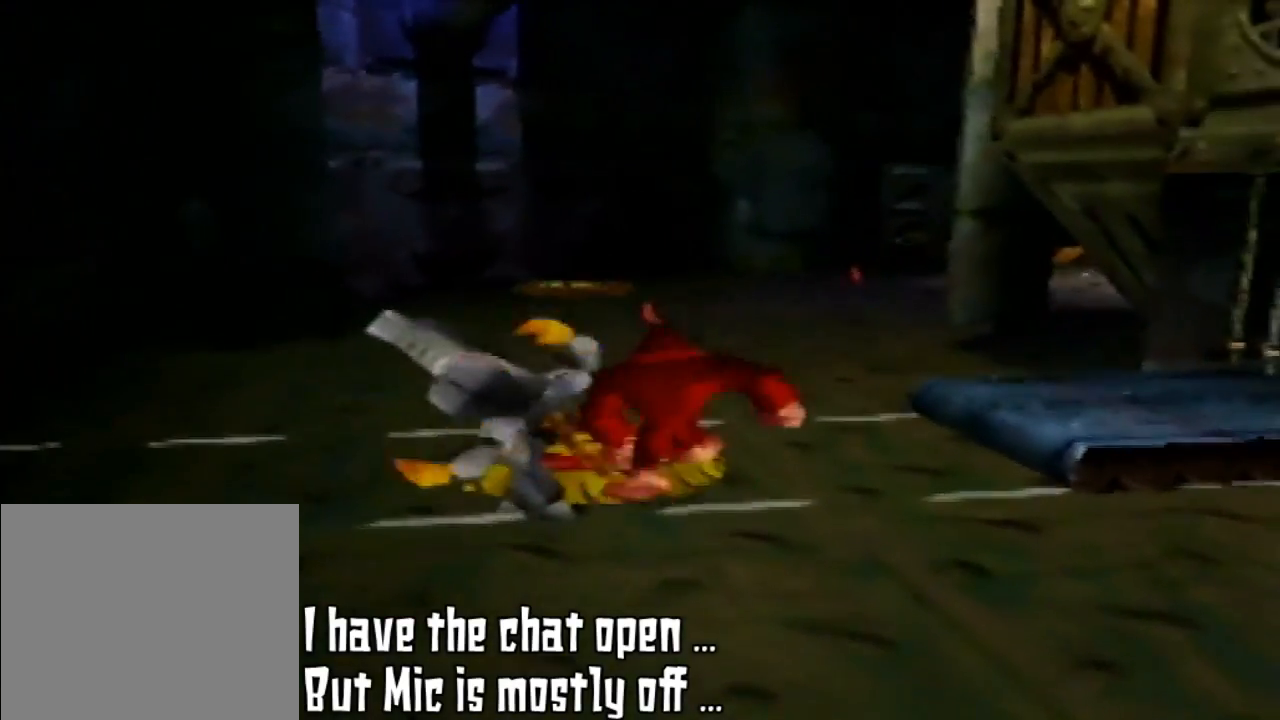
{"dt_ms": 500, "buttons": [], "left_stick": "up", "events": []}
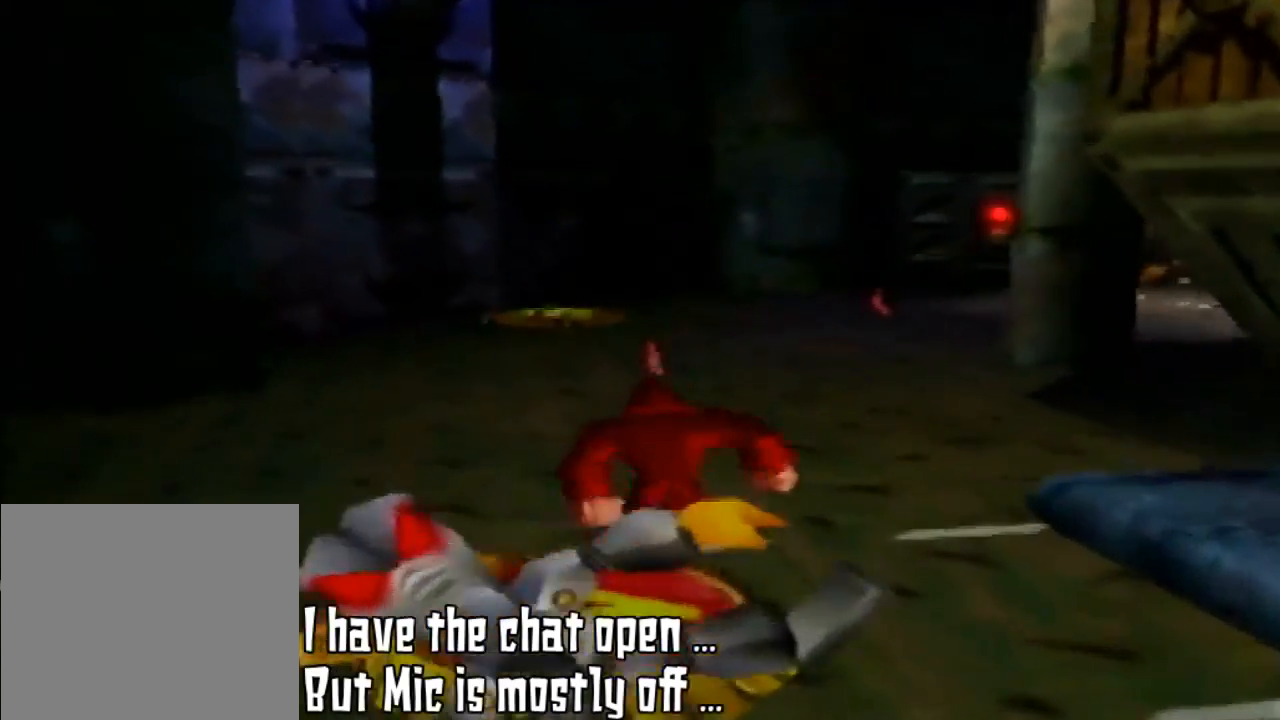
{"dt_ms": 500, "buttons": [], "left_stick": "up", "events": []}
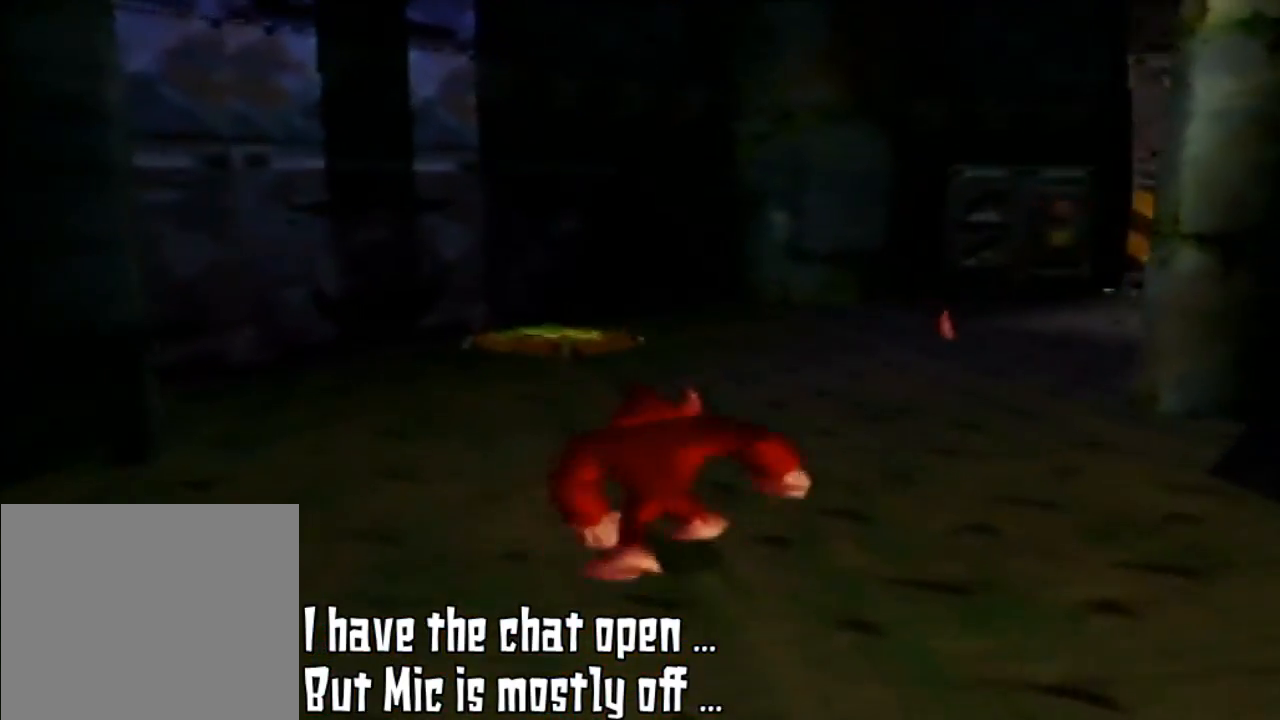
{"dt_ms": 500, "buttons": ["C_LEFT"], "left_stick": "up", "events": [[500, "C_LEFT", "down"]]}
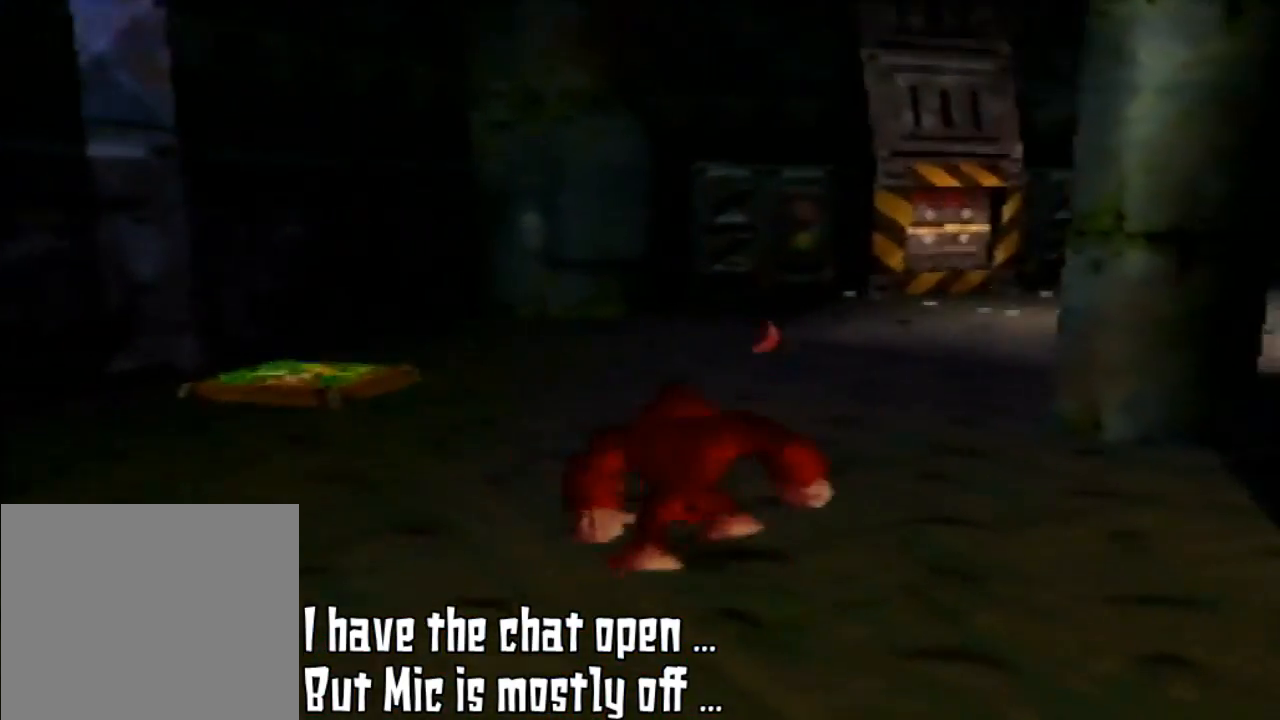
{"dt_ms": 500, "buttons": [], "left_stick": "up", "events": [[167, "C_LEFT", "up"]]}
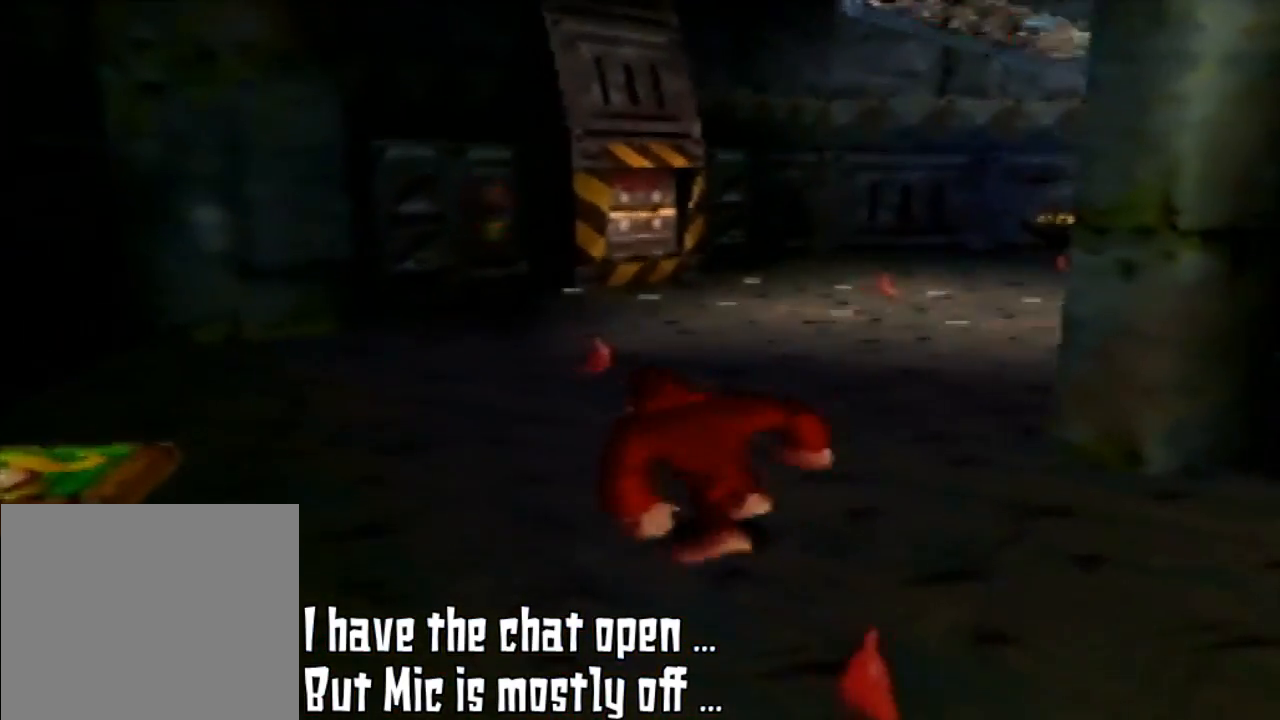
{"dt_ms": 500, "buttons": [], "left_stick": "up", "events": []}
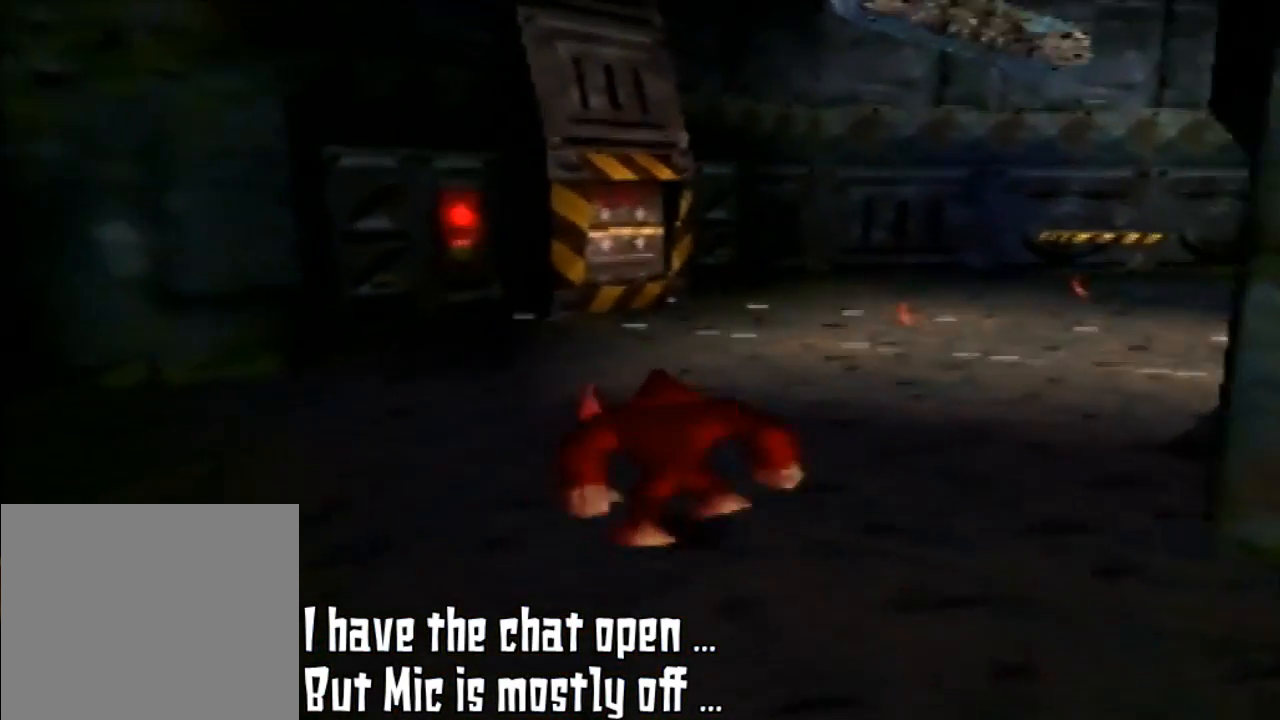
{"dt_ms": 500, "buttons": [], "left_stick": "up", "events": []}
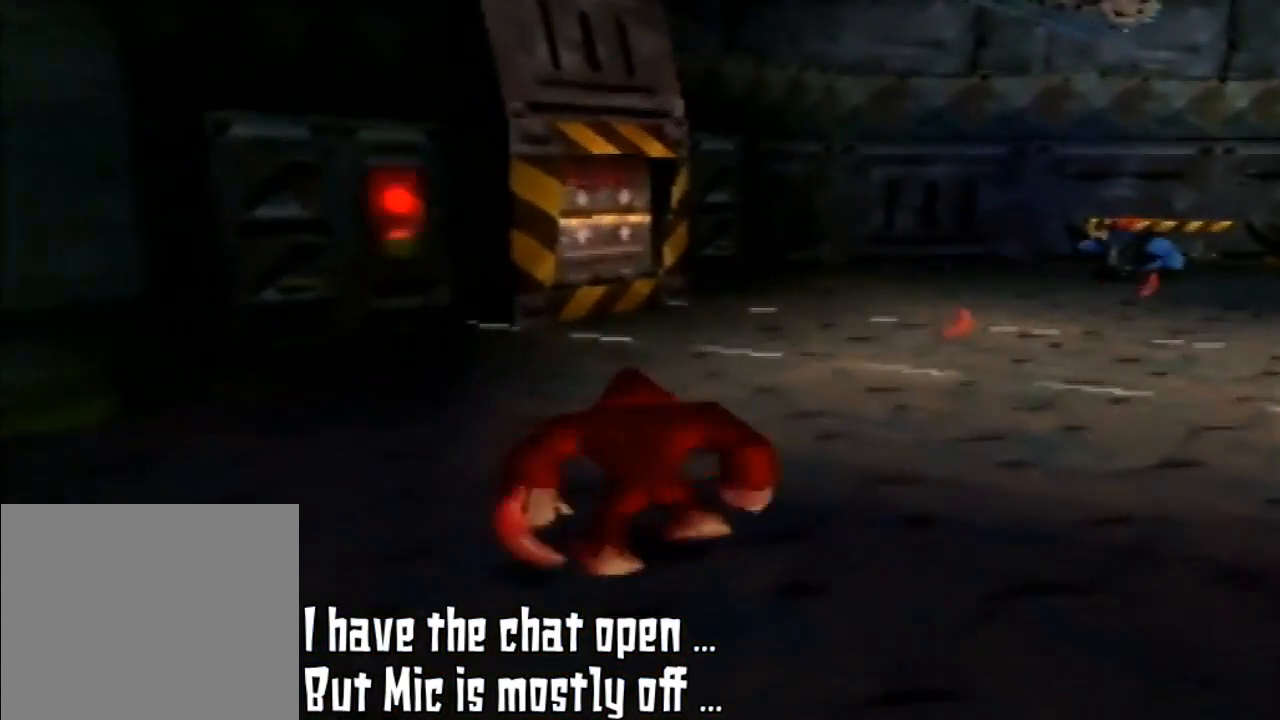
{"dt_ms": 500, "buttons": ["C_LEFT"], "left_stick": "up", "events": [[500, "C_LEFT", "down"]]}
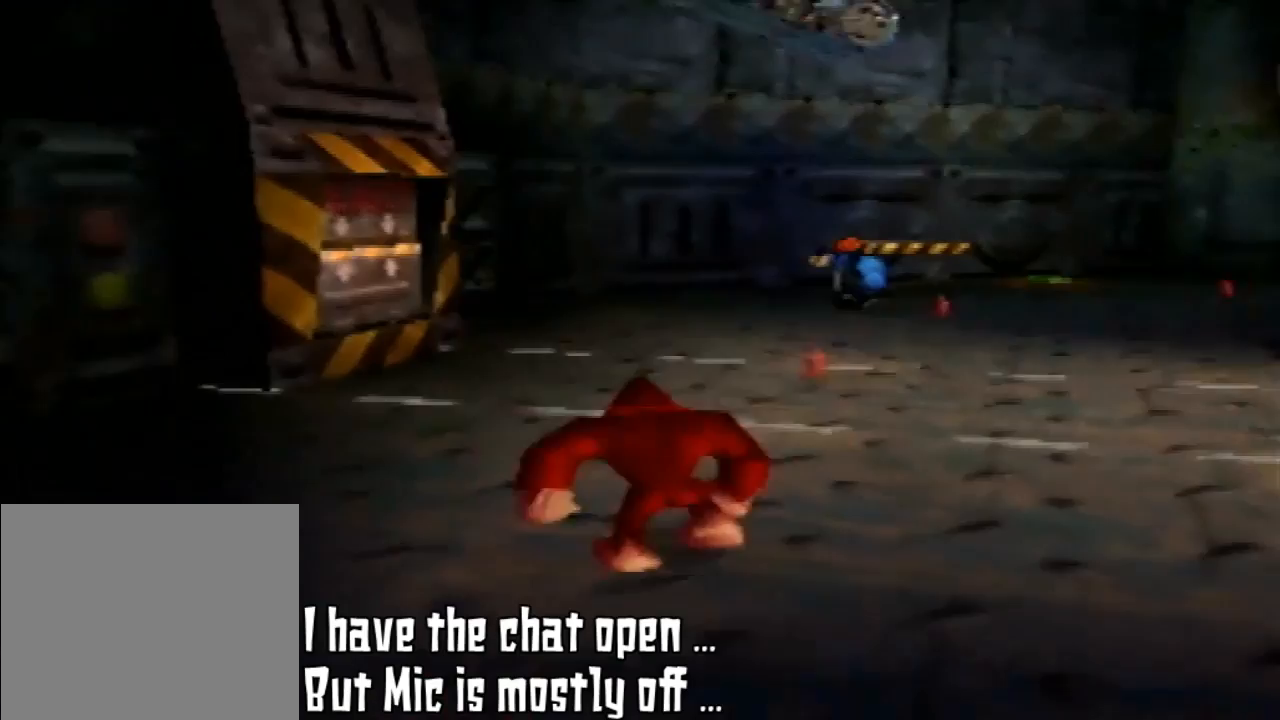
{"dt_ms": 500, "buttons": [], "left_stick": "up", "events": [[133, "C_LEFT", "up"]]}
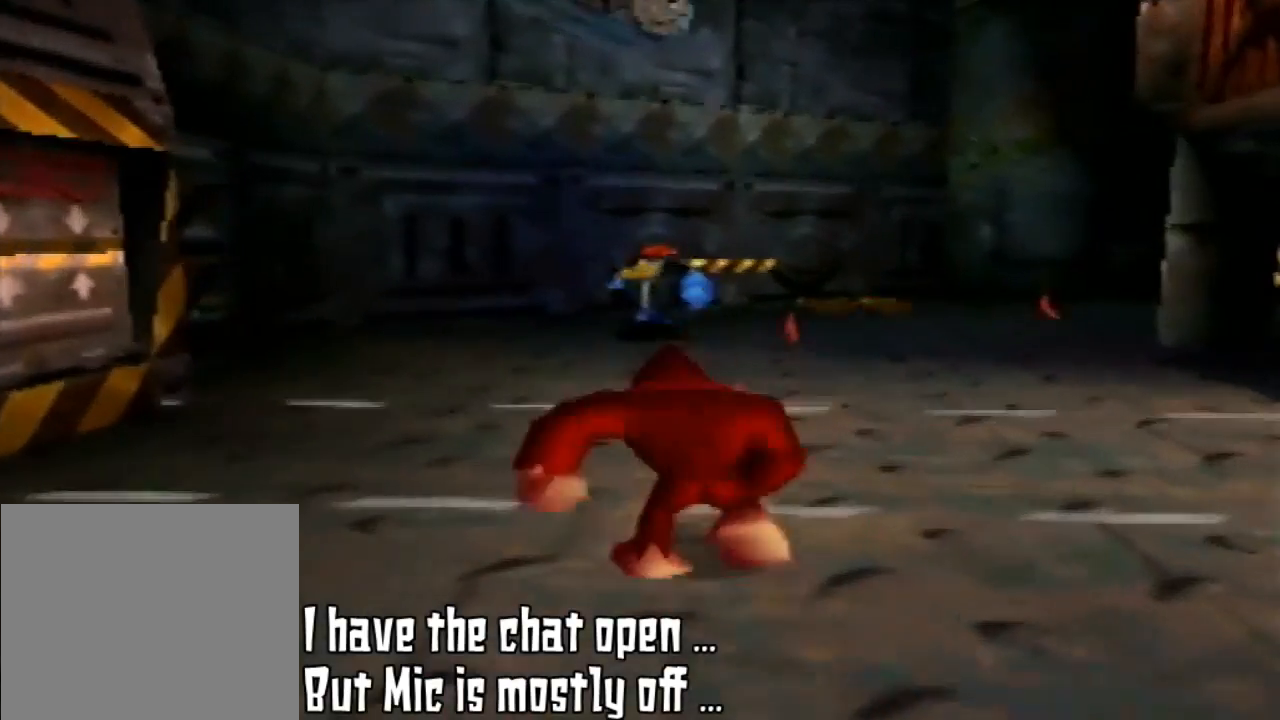
{"dt_ms": 500, "buttons": [], "left_stick": "up", "events": []}
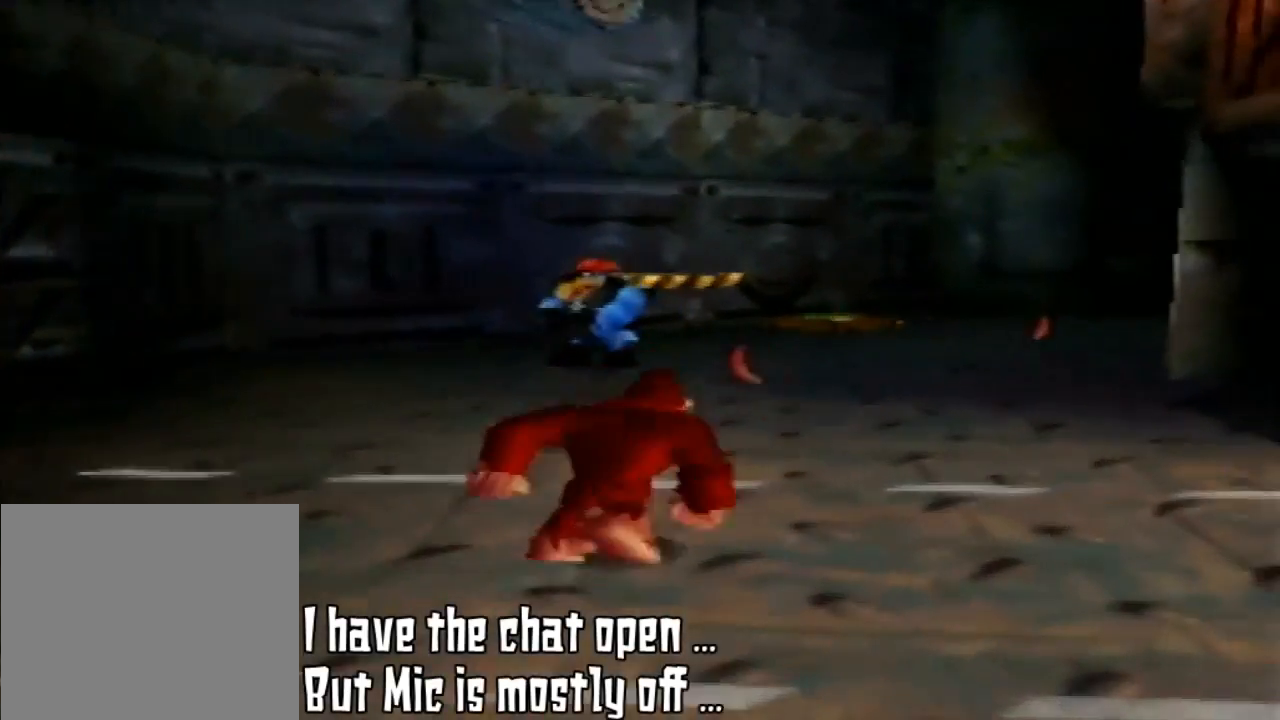
{"dt_ms": 500, "buttons": [], "left_stick": "up", "events": [[200, "left_stick", "up-right"], [300, "C_LEFT", "down"], [367, "left_stick", "up"], [500, "C_LEFT", "up"]]}